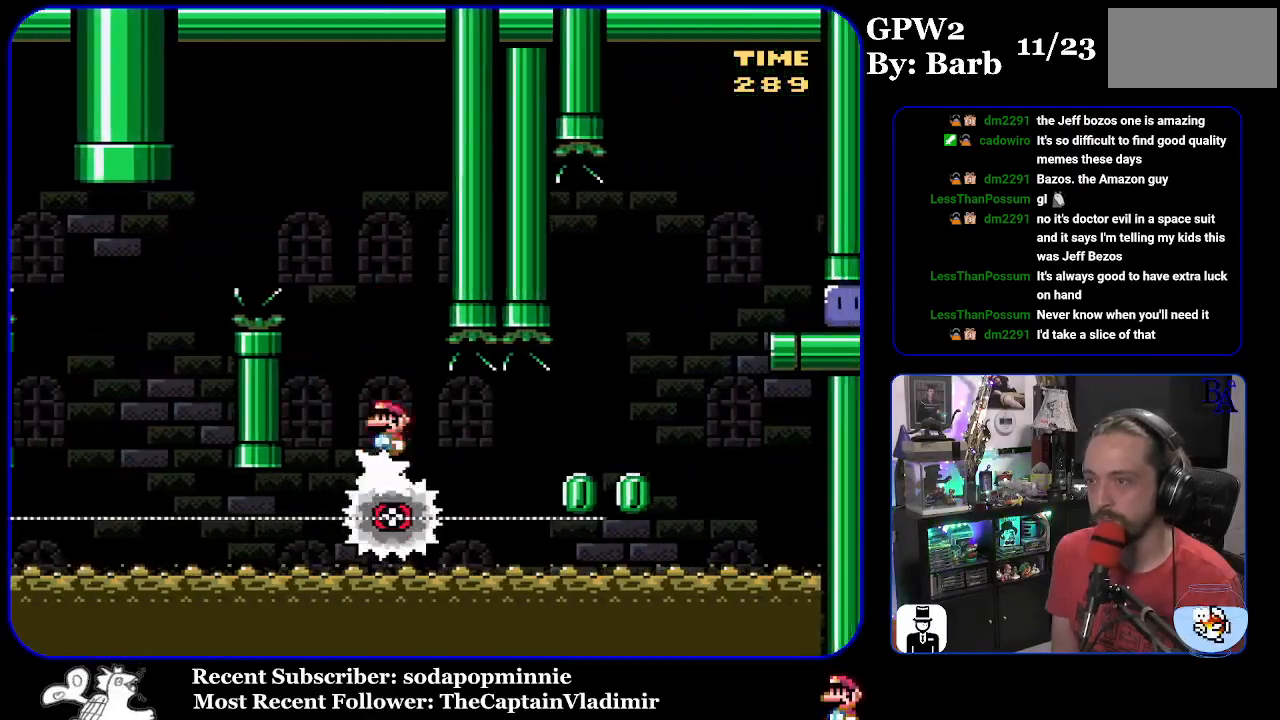
Gameplay with a controller (Nintendo layout); each line is a JSON object with the inputs held at the frame after it. "events" lists button and stick changes between this image and that frame as [ms after this image, input, new state], when the widget could be followed in between. Not read: L3 R3.
{"buttons": ["A", "X", "DPAD_RIGHT"], "events": [[300, "DPAD_LEFT", "down"], [300, "DPAD_RIGHT", "up"], [367, "A", "down"], [383, "DPAD_DOWN", "down"], [383, "DPAD_LEFT", "up"], [400, "DPAD_RIGHT", "down"], [433, "DPAD_DOWN", "up"]]}
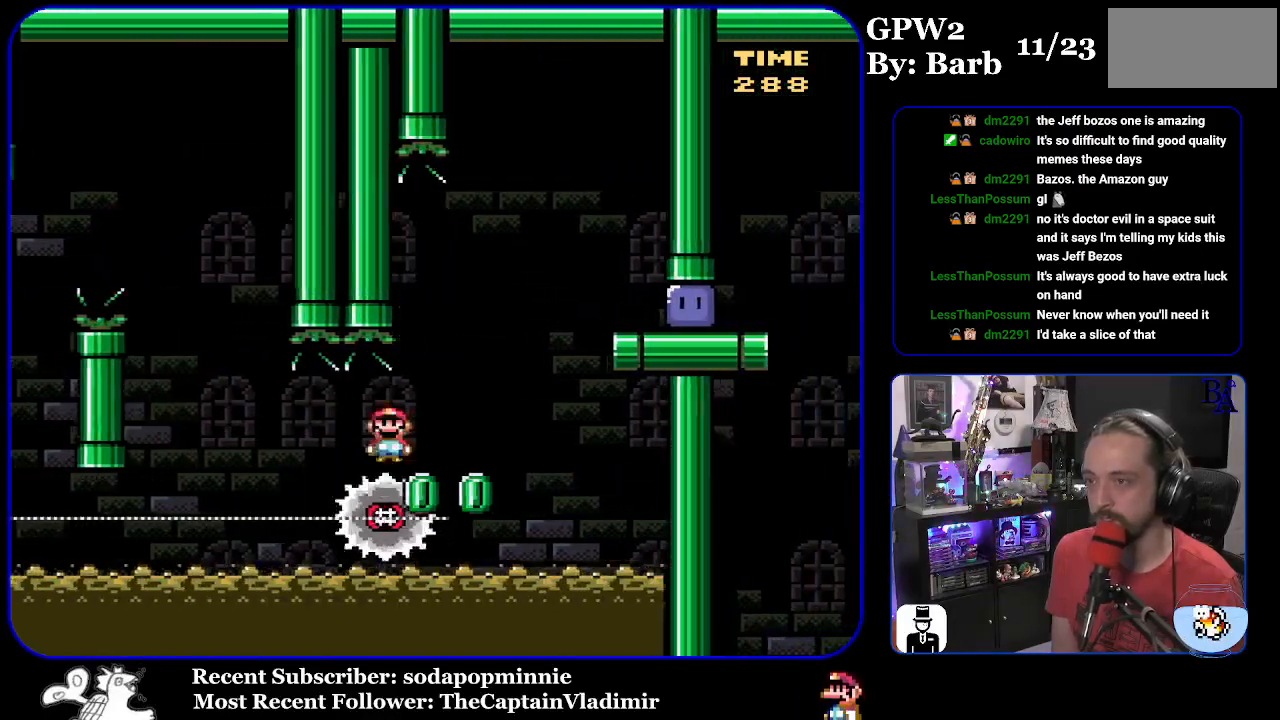
{"buttons": ["X", "DPAD_RIGHT"], "events": [[267, "A", "up"]]}
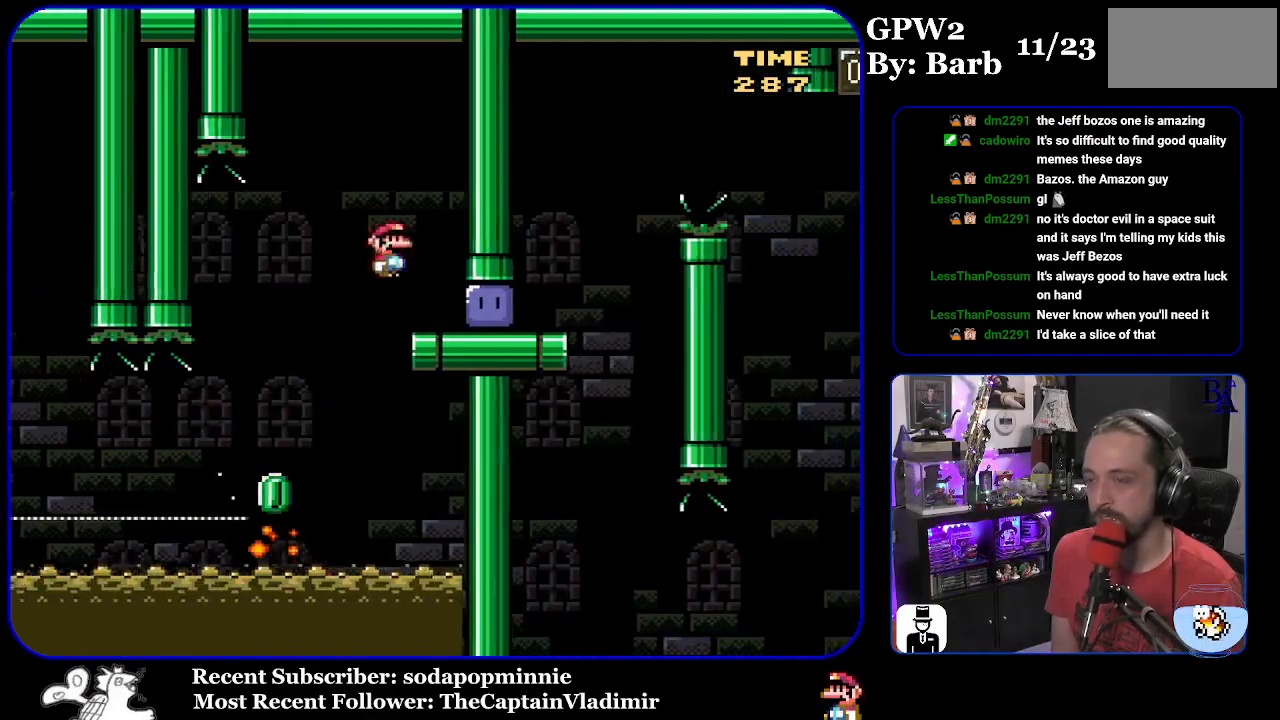
{"buttons": ["Y", "DPAD_UP", "DPAD_RIGHT"], "events": [[167, "X", "up"], [217, "DPAD_UP", "down"], [233, "Y", "down"]]}
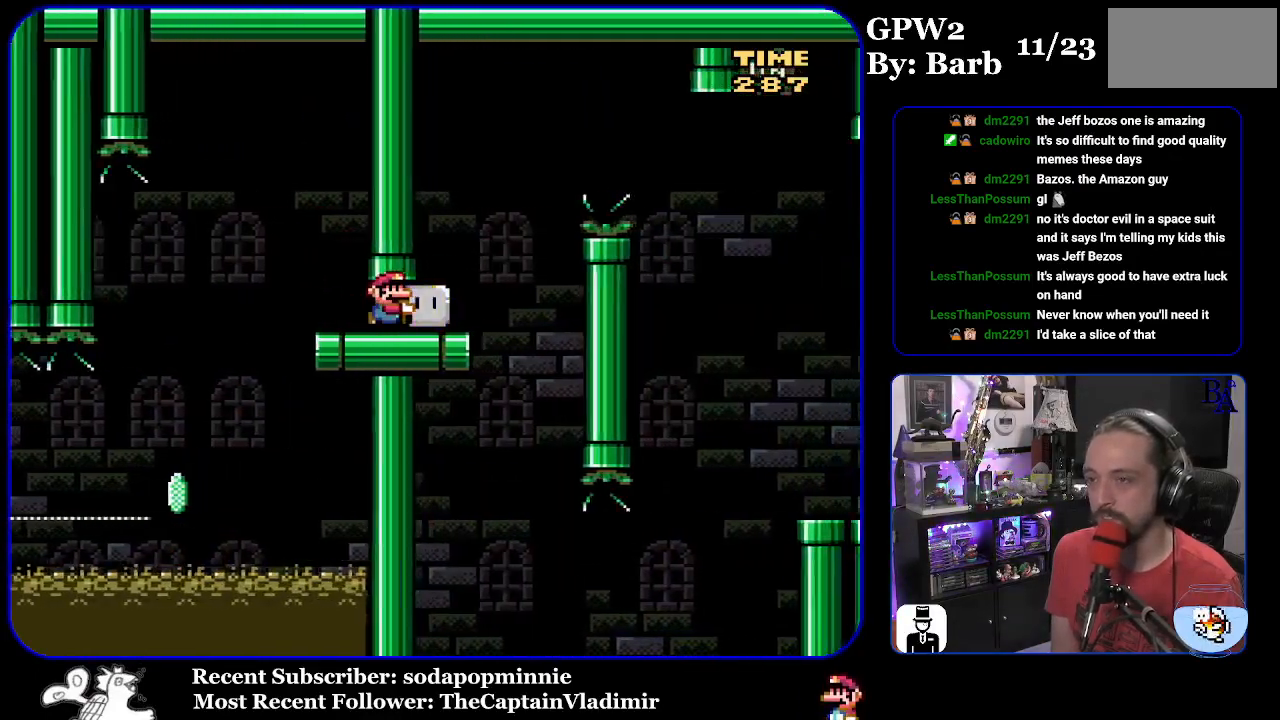
{"buttons": ["Y", "DPAD_UP", "DPAD_RIGHT"], "events": [[150, "B", "down"], [267, "B", "up"], [400, "B", "down"], [500, "B", "up"]]}
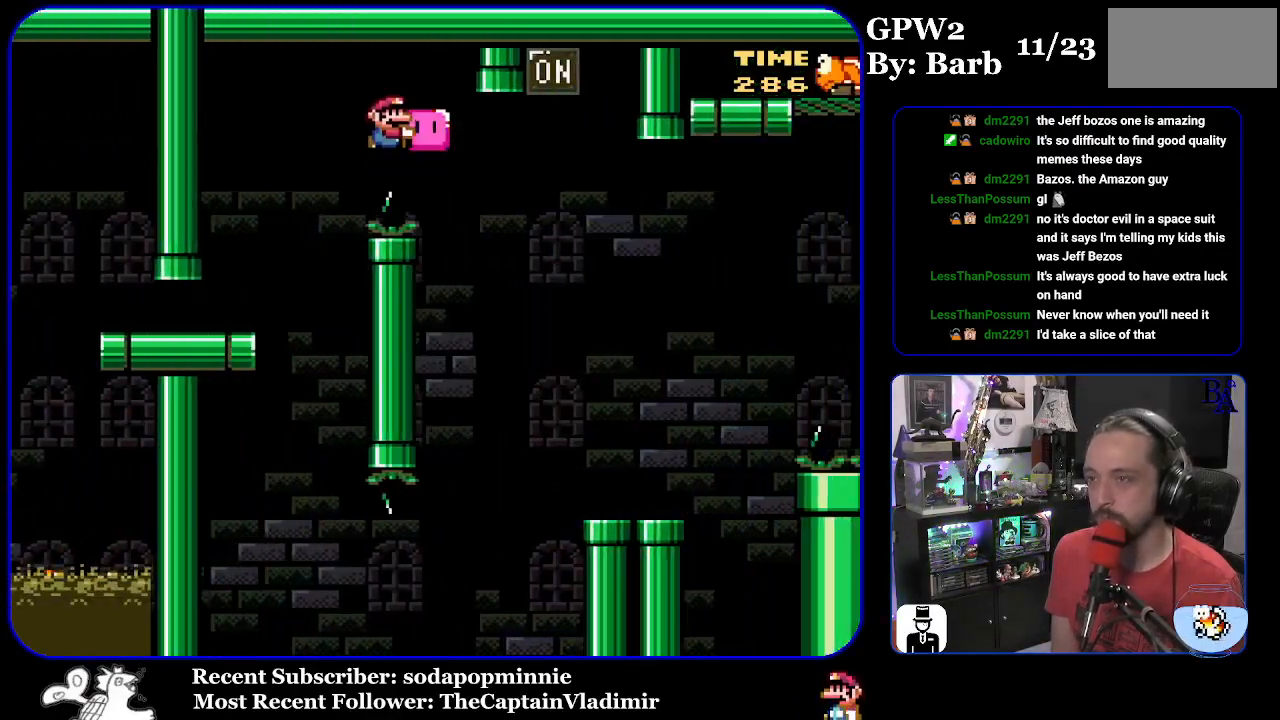
{"buttons": ["Y", "DPAD_LEFT"], "events": [[167, "Y", "up"], [267, "Y", "down"], [283, "DPAD_UP", "up"], [317, "DPAD_UP", "down"], [333, "DPAD_RIGHT", "up"], [383, "DPAD_LEFT", "down"], [417, "DPAD_UP", "up"]]}
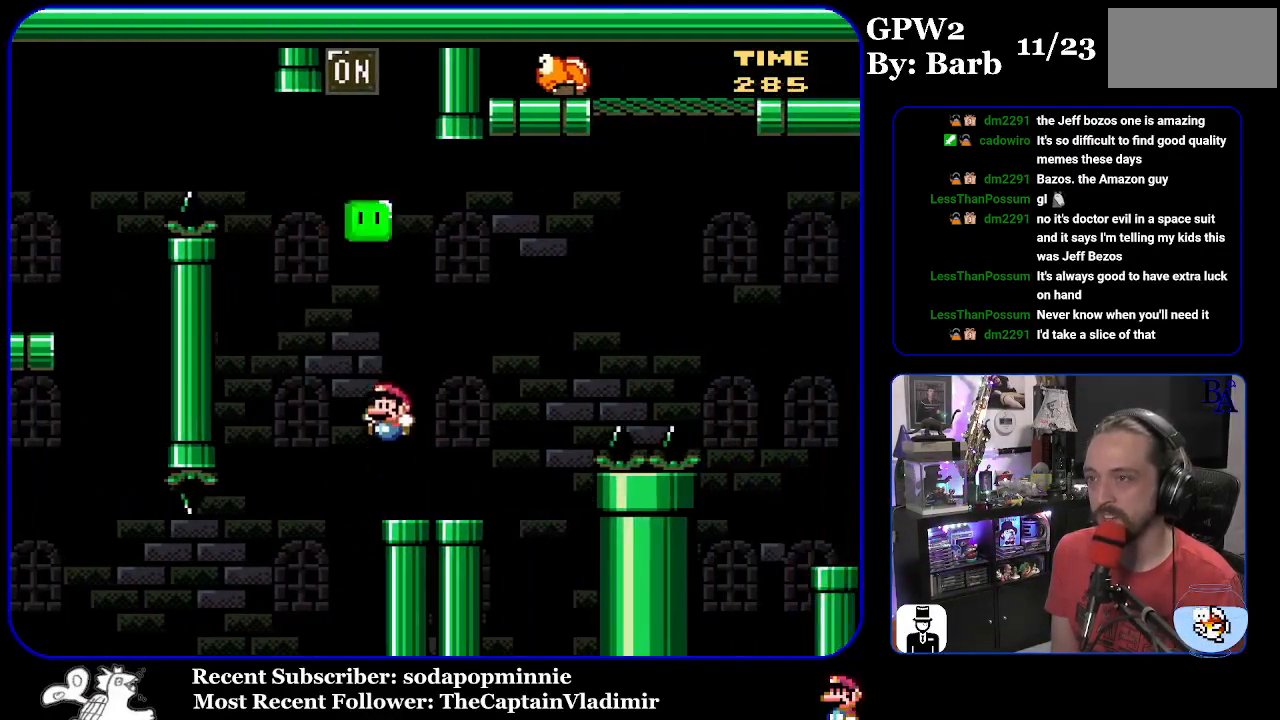
{"buttons": ["B", "Y", "DPAD_LEFT"], "events": [[17, "DPAD_LEFT", "up"], [33, "DPAD_UP", "down"], [50, "DPAD_RIGHT", "down"], [83, "DPAD_UP", "up"], [167, "DPAD_UP", "down"], [300, "B", "down"], [317, "DPAD_RIGHT", "up"], [333, "DPAD_UP", "up"], [350, "DPAD_UP", "down"], [367, "DPAD_LEFT", "down"], [400, "DPAD_UP", "up"]]}
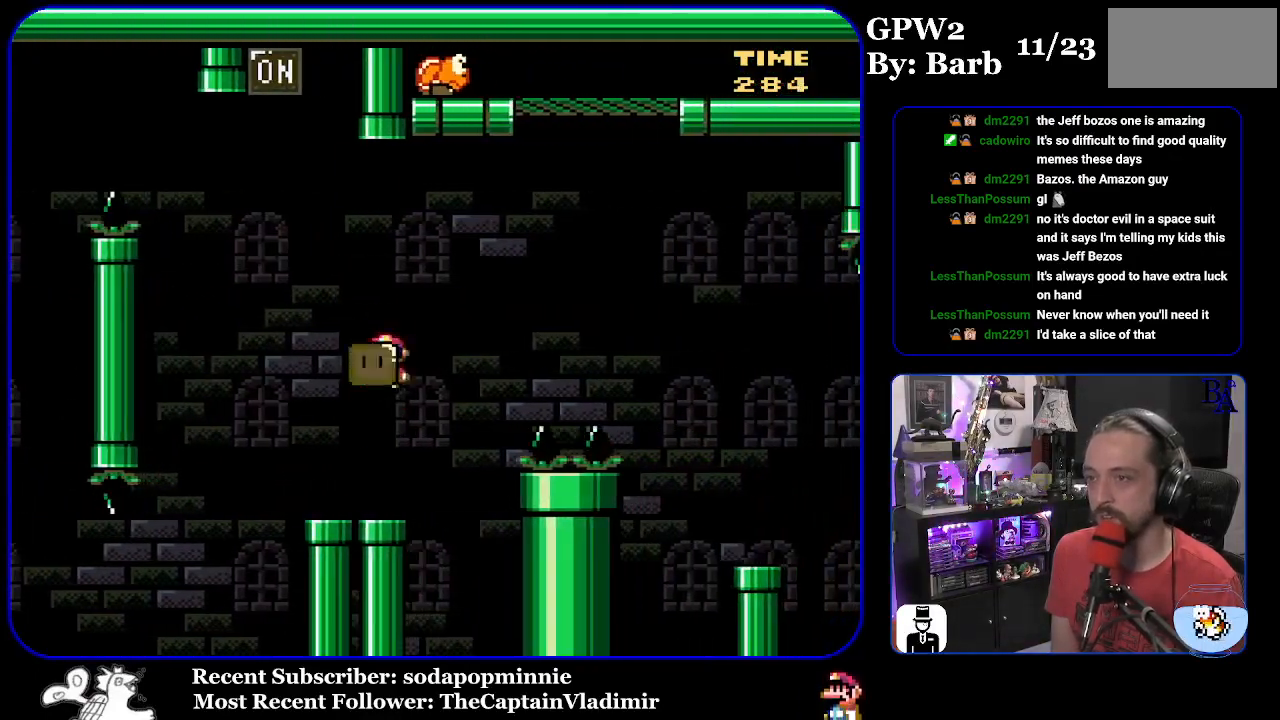
{"buttons": [], "events": [[150, "DPAD_LEFT", "up"], [150, "DPAD_UP", "down"], [200, "DPAD_RIGHT", "down"], [200, "Y", "up"], [283, "DPAD_RIGHT", "up"], [317, "Y", "down"], [350, "DPAD_UP", "up"], [450, "B", "up"], [450, "Y", "up"]]}
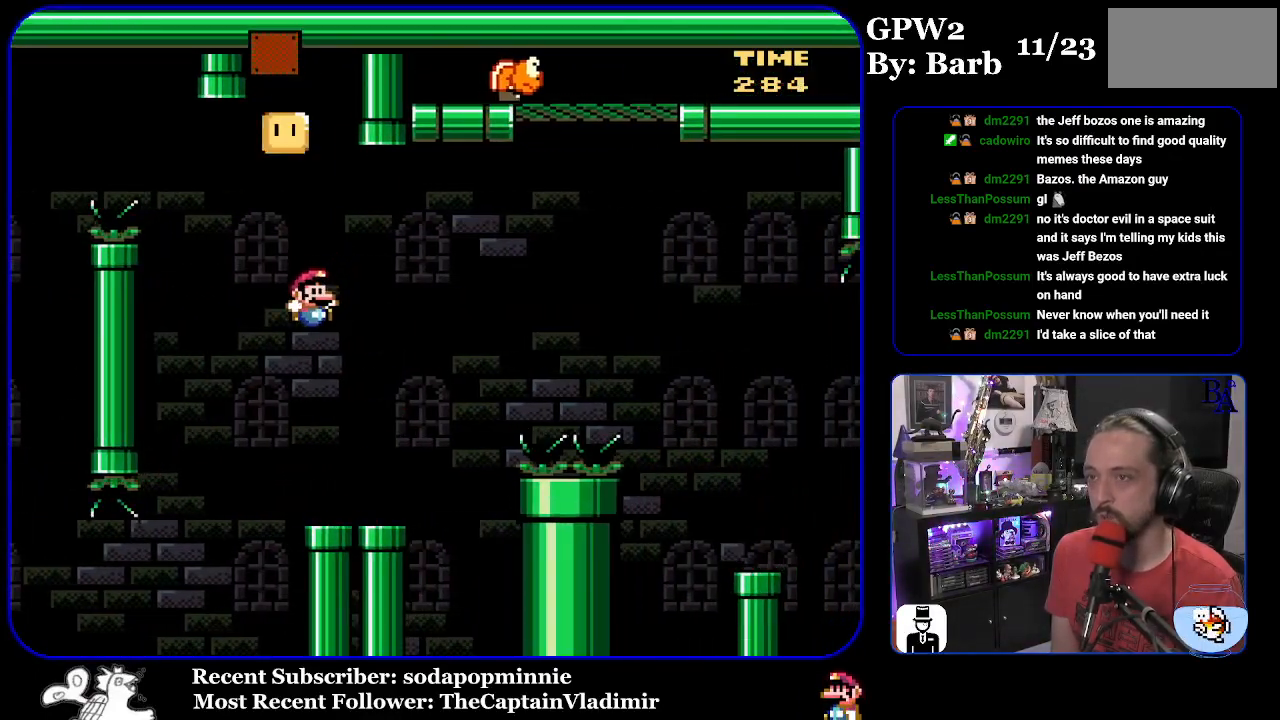
{"buttons": ["DPAD_RIGHT"], "events": [[50, "DPAD_LEFT", "down"], [317, "DPAD_LEFT", "up"], [450, "DPAD_RIGHT", "down"]]}
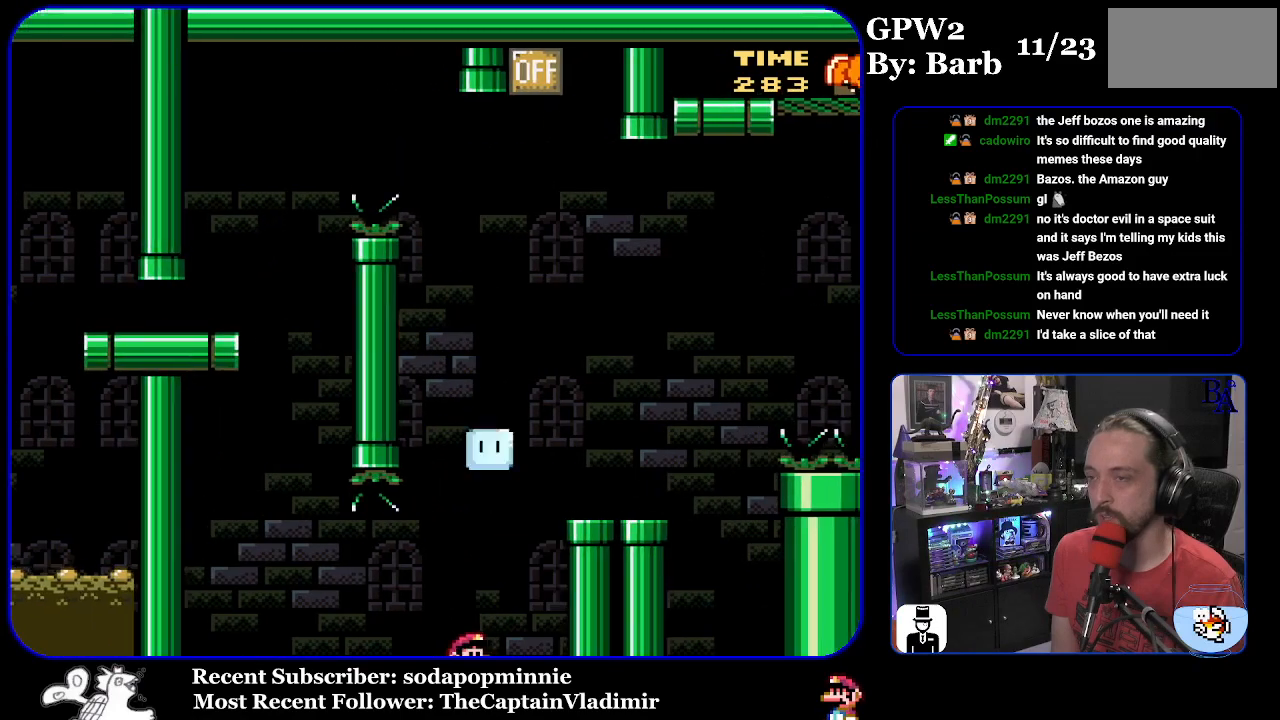
{"buttons": [], "events": [[67, "DPAD_RIGHT", "up"]]}
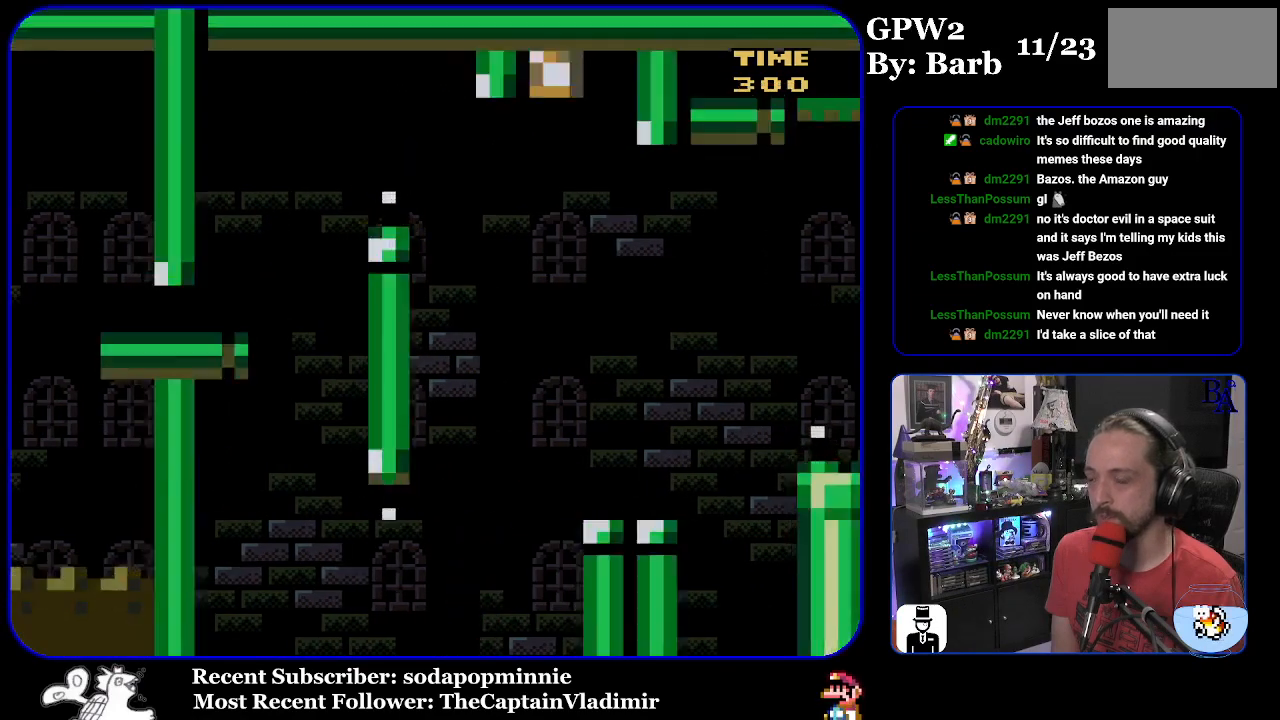
{"buttons": [], "events": []}
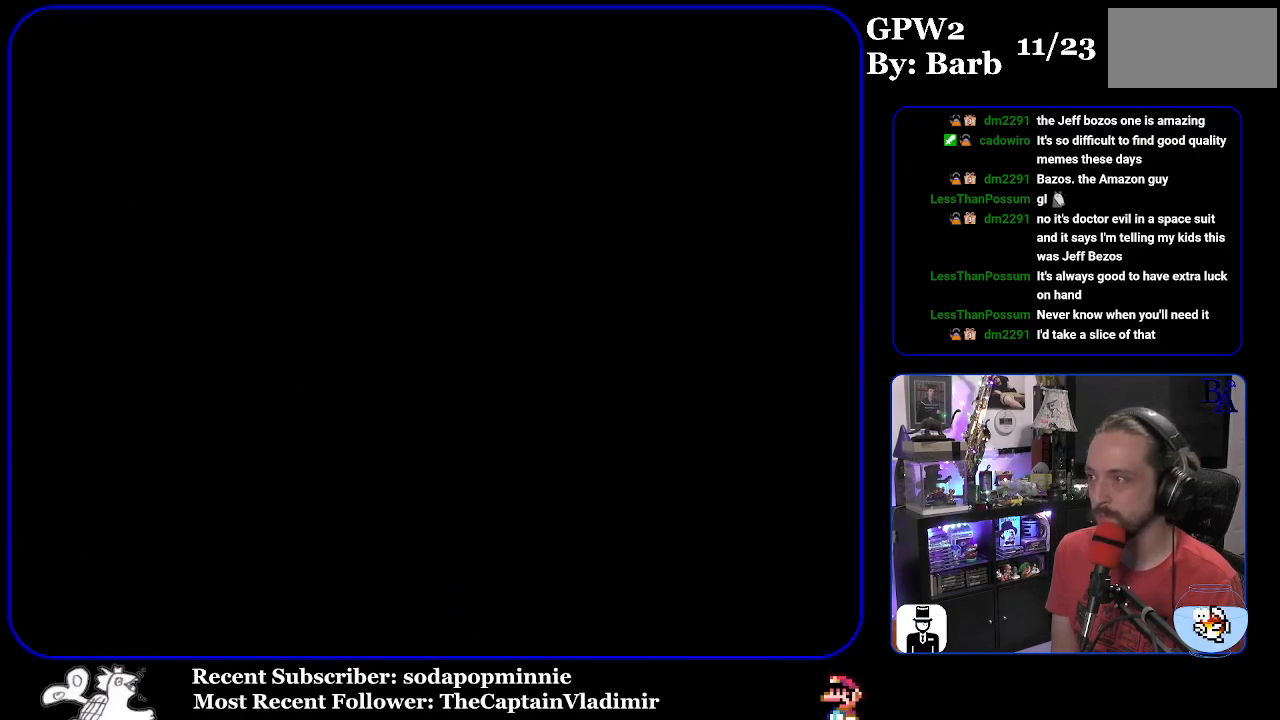
{"buttons": [], "events": []}
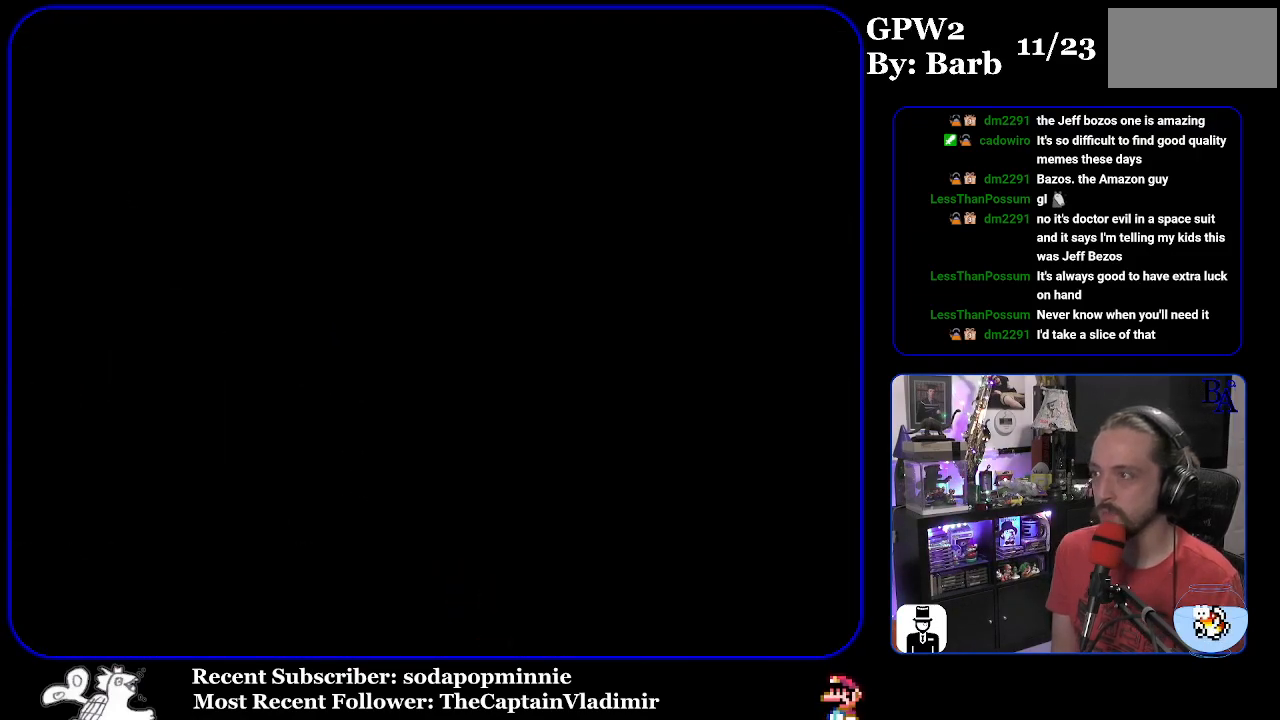
{"buttons": ["Y"], "events": [[500, "Y", "down"]]}
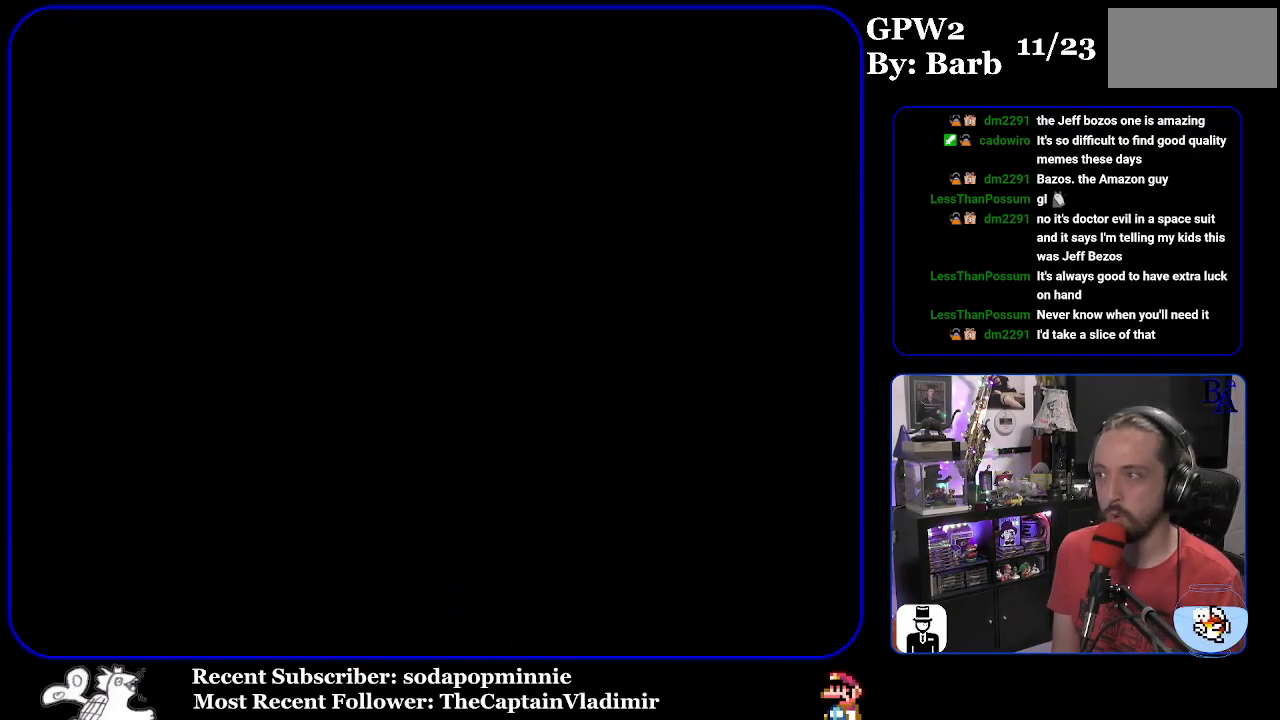
{"buttons": ["Y"], "events": []}
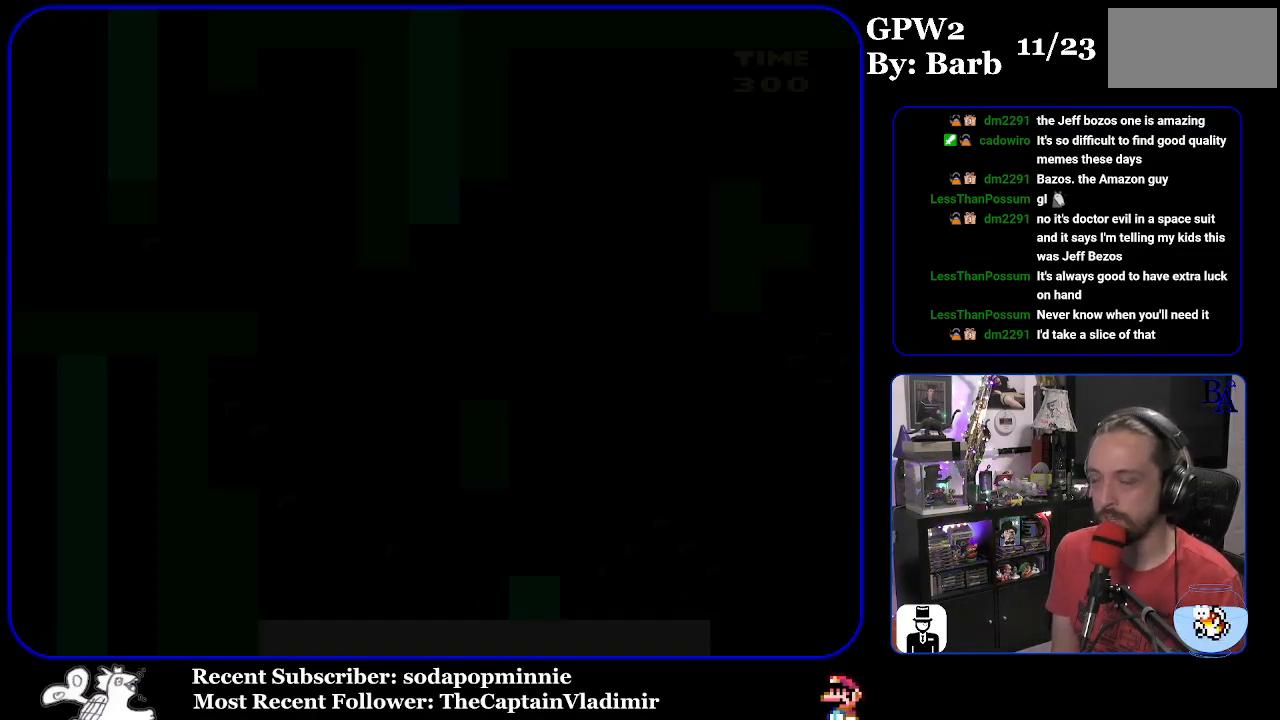
{"buttons": ["Y", "DPAD_RIGHT"], "events": [[467, "DPAD_RIGHT", "down"]]}
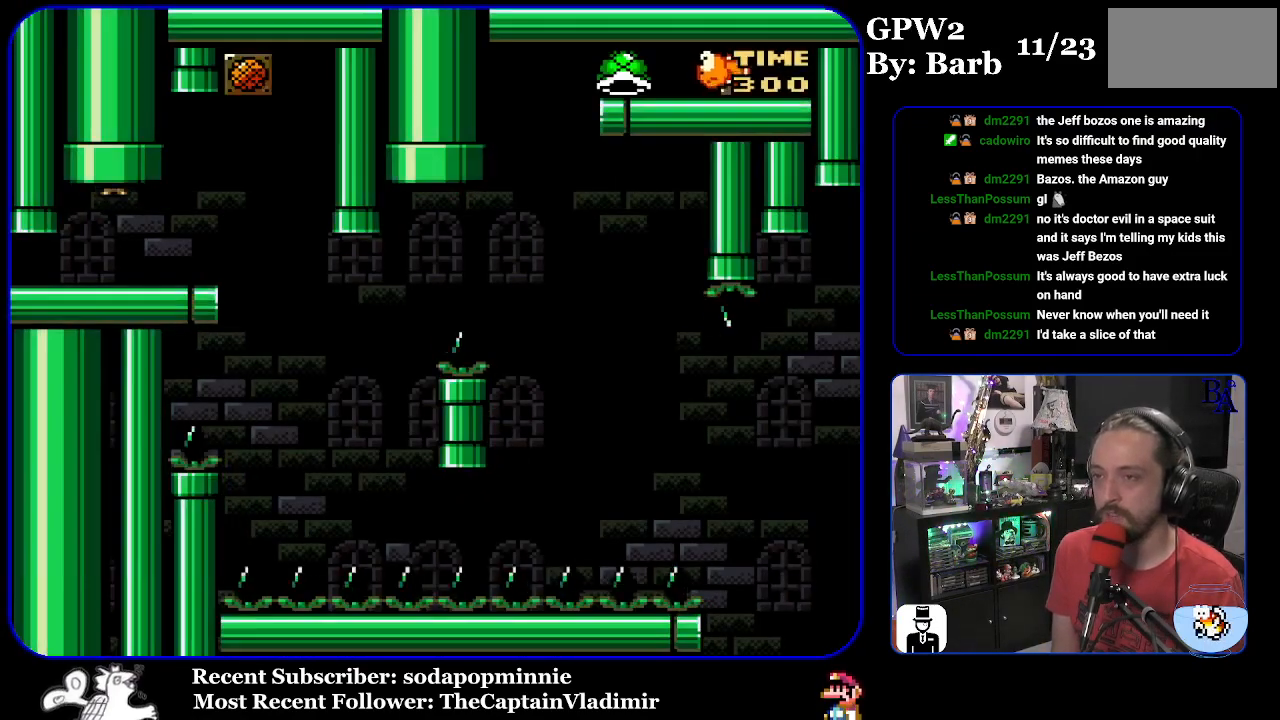
{"buttons": ["Y", "DPAD_RIGHT"], "events": []}
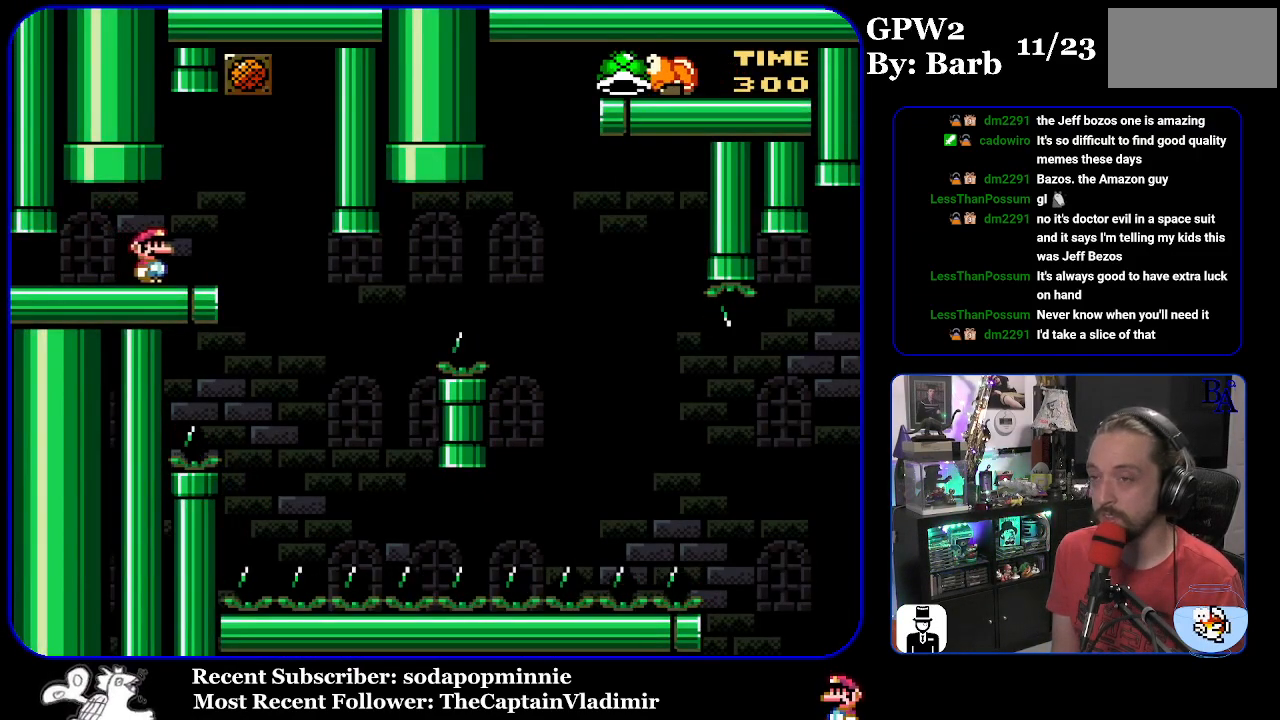
{"buttons": ["Y"], "events": [[17, "DPAD_RIGHT", "up"], [83, "DPAD_LEFT", "down"], [217, "DPAD_LEFT", "up"]]}
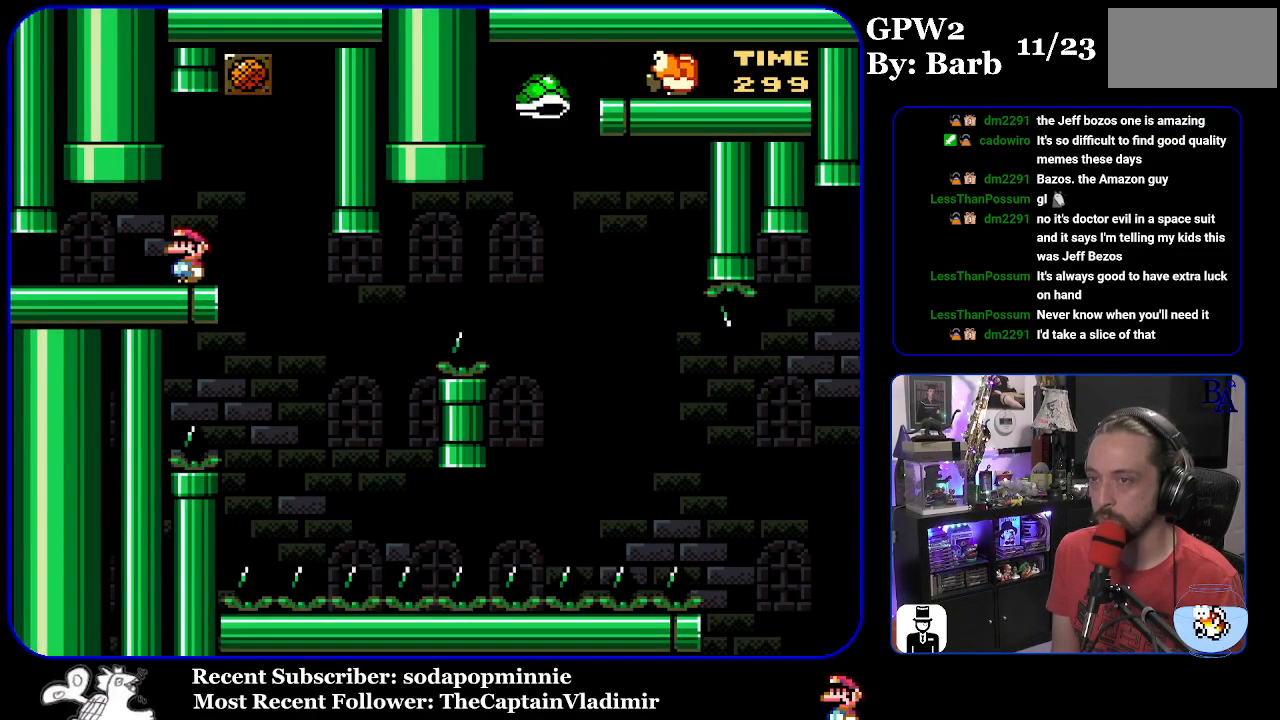
{"buttons": ["Y", "DPAD_RIGHT"], "events": [[183, "DPAD_RIGHT", "down"]]}
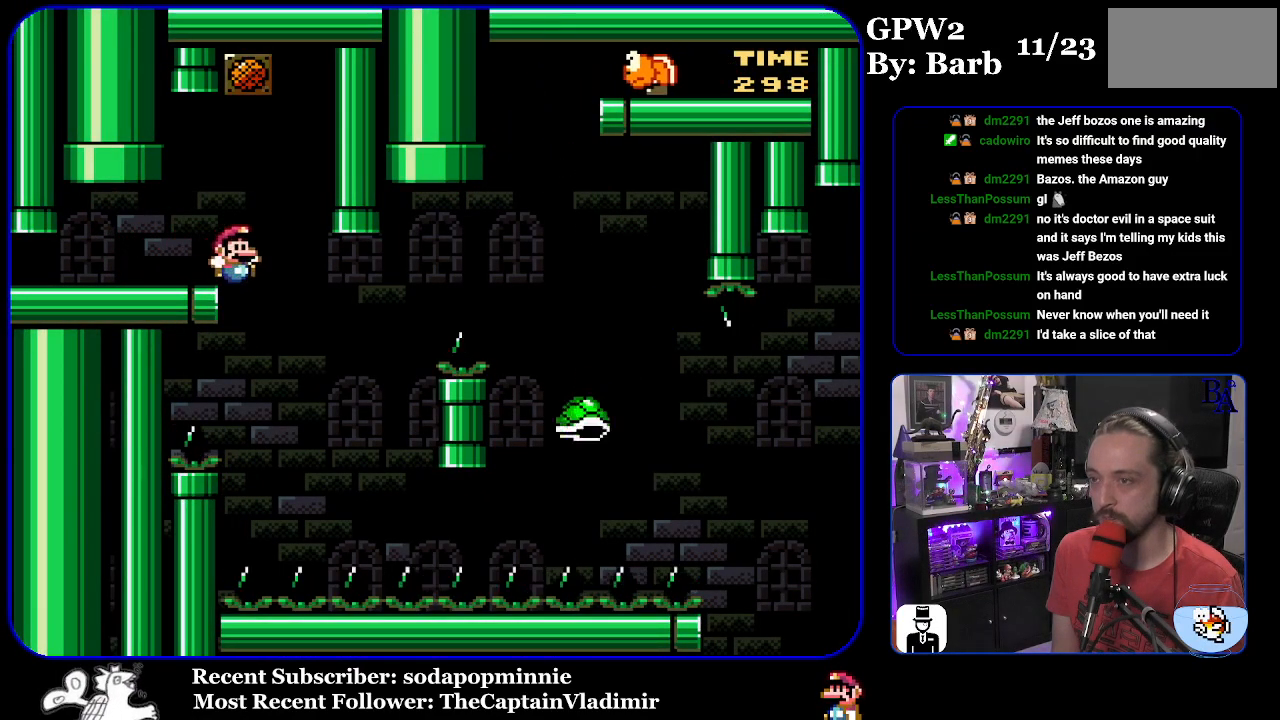
{"buttons": ["B", "Y", "DPAD_RIGHT"], "events": [[67, "DPAD_RIGHT", "up"], [100, "DPAD_LEFT", "down"], [133, "B", "down"], [200, "DPAD_LEFT", "up"], [250, "DPAD_RIGHT", "down"]]}
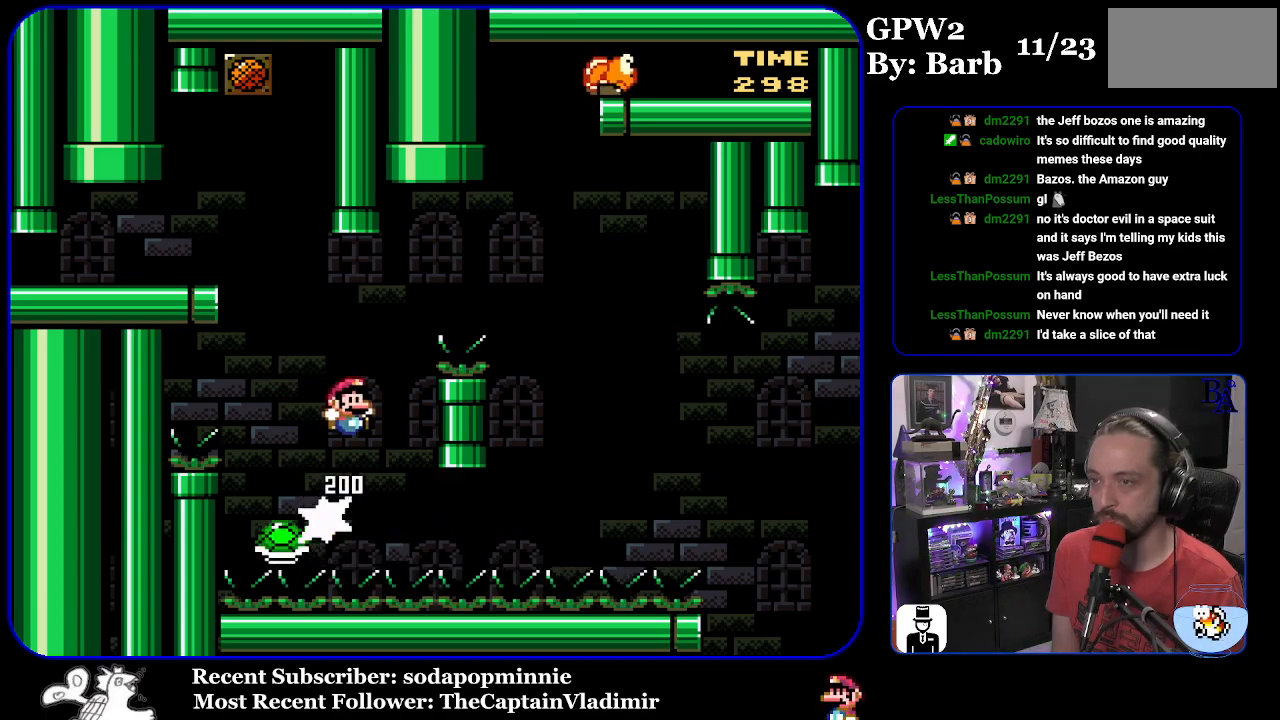
{"buttons": ["Y", "DPAD_RIGHT"], "events": [[400, "B", "up"]]}
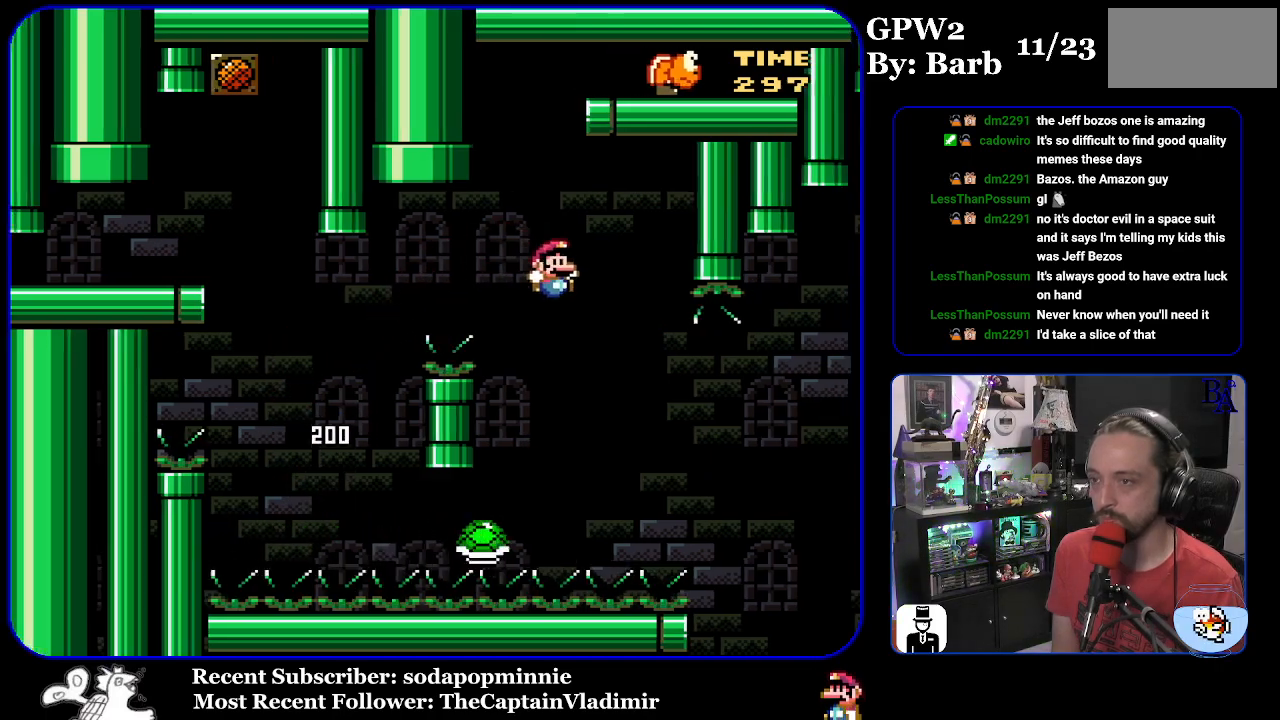
{"buttons": ["B", "Y", "DPAD_RIGHT"], "events": [[100, "B", "down"]]}
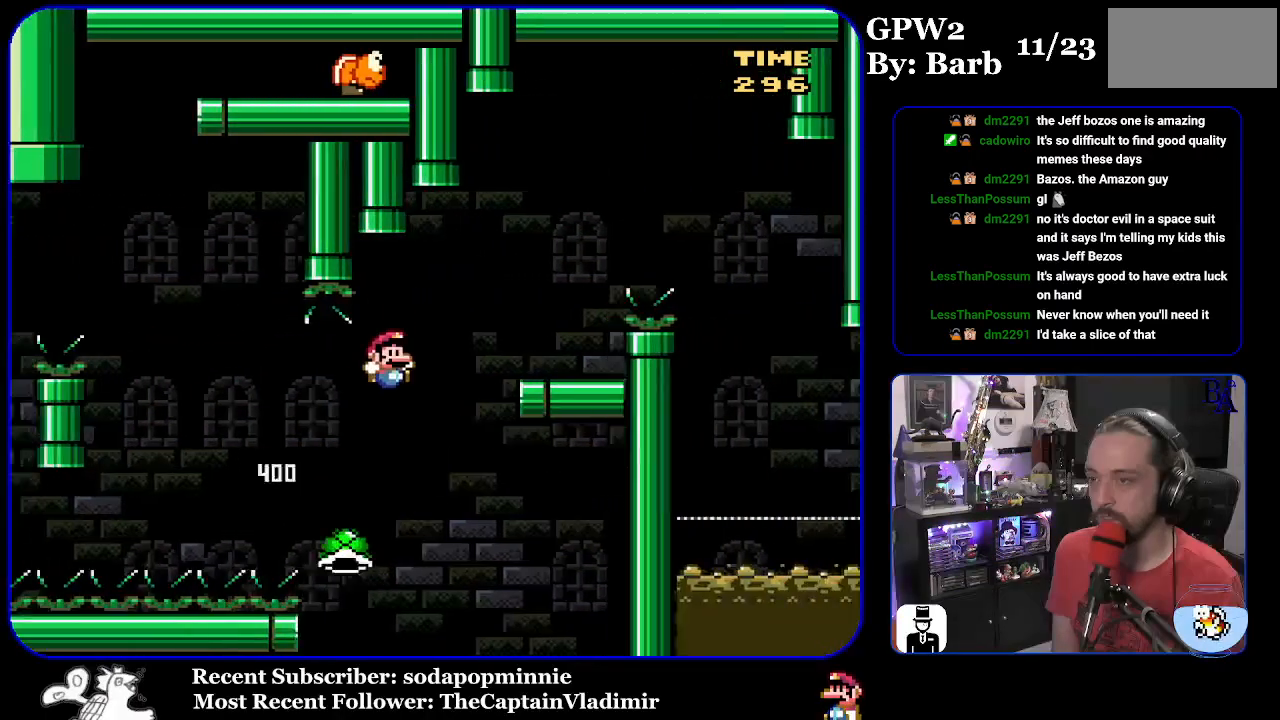
{"buttons": ["DPAD_RIGHT"], "events": [[117, "B", "up"], [267, "DPAD_RIGHT", "up"], [300, "DPAD_LEFT", "down"], [450, "DPAD_LEFT", "up"], [483, "Y", "up"], [500, "DPAD_RIGHT", "down"]]}
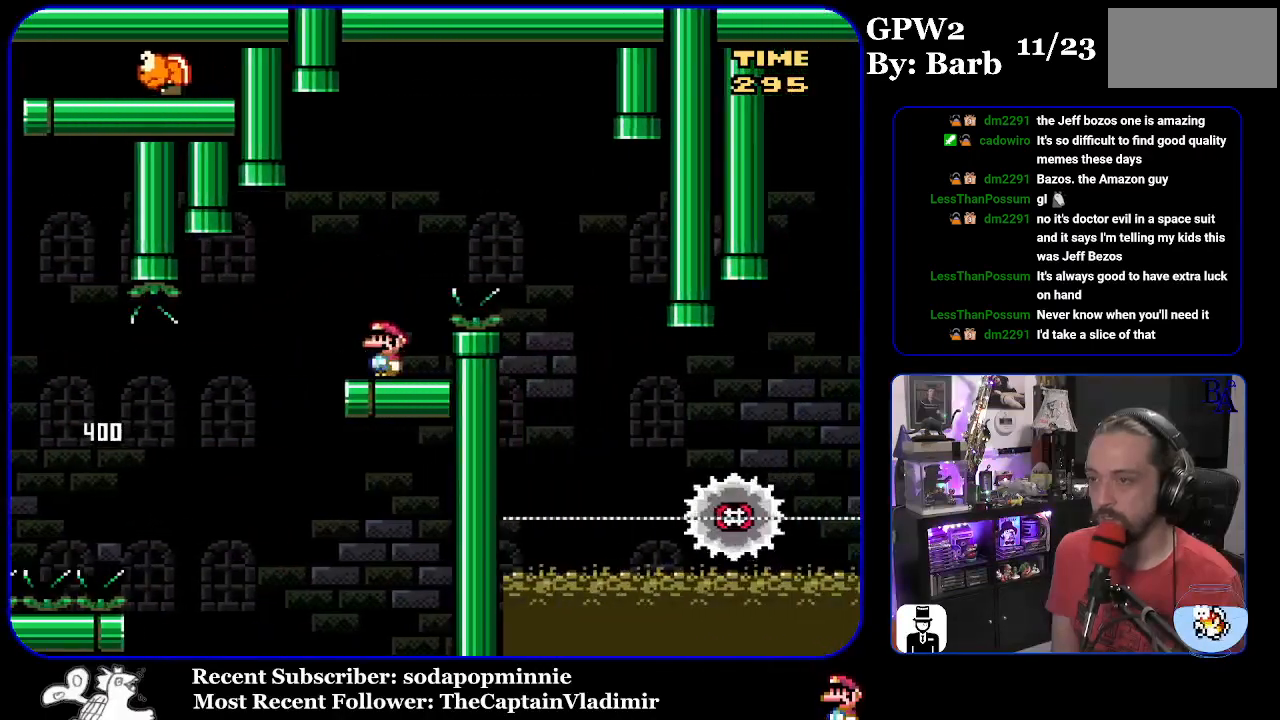
{"buttons": ["A", "X", "DPAD_RIGHT"], "events": [[50, "X", "down"], [83, "A", "down"]]}
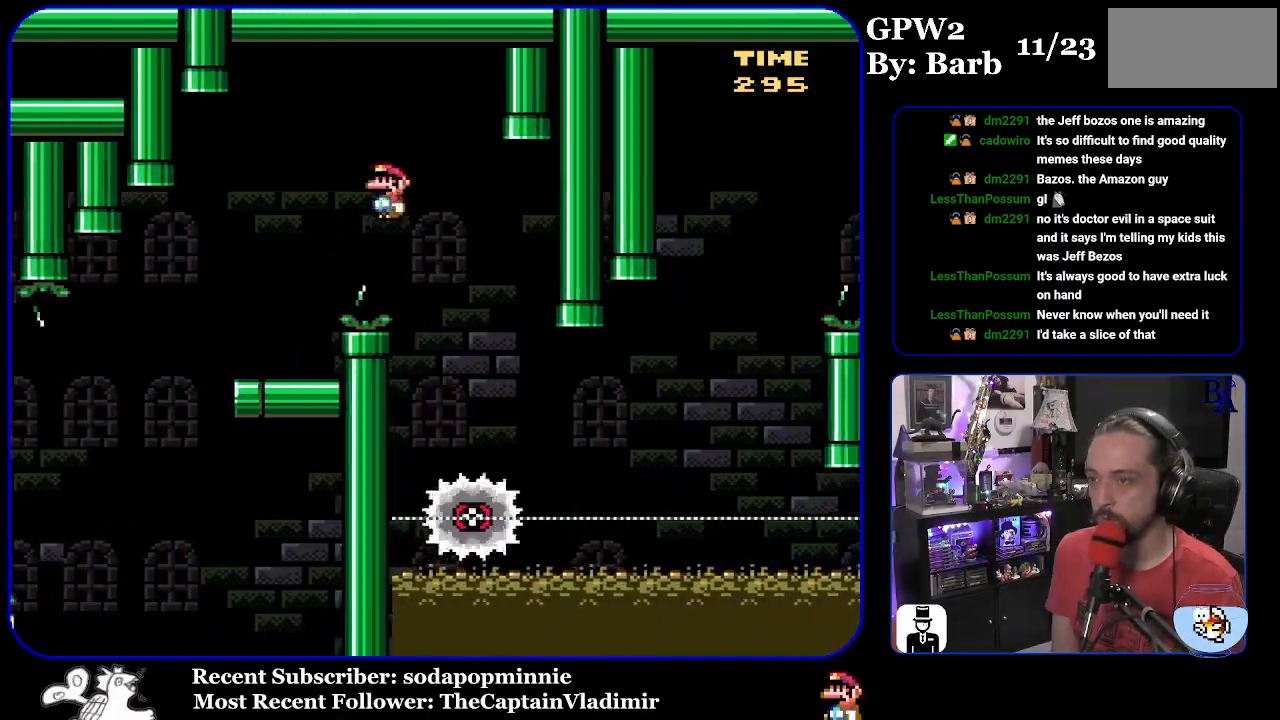
{"buttons": ["X", "DPAD_RIGHT"], "events": [[50, "DPAD_RIGHT", "up"], [117, "DPAD_LEFT", "down"], [183, "A", "up"], [250, "DPAD_LEFT", "up"], [300, "DPAD_RIGHT", "down"]]}
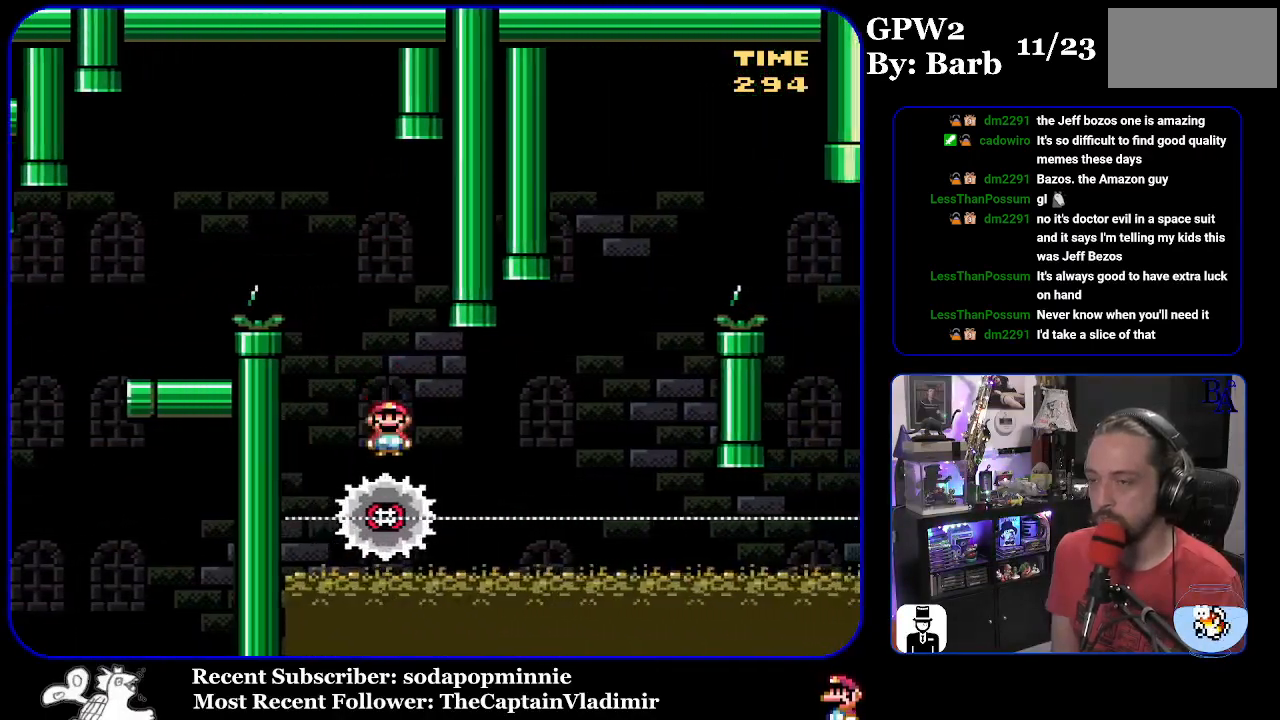
{"buttons": ["A", "X", "DPAD_RIGHT"], "events": [[250, "A", "down"], [317, "DPAD_RIGHT", "up"], [333, "DPAD_LEFT", "down"], [417, "DPAD_LEFT", "up"], [433, "DPAD_RIGHT", "down"]]}
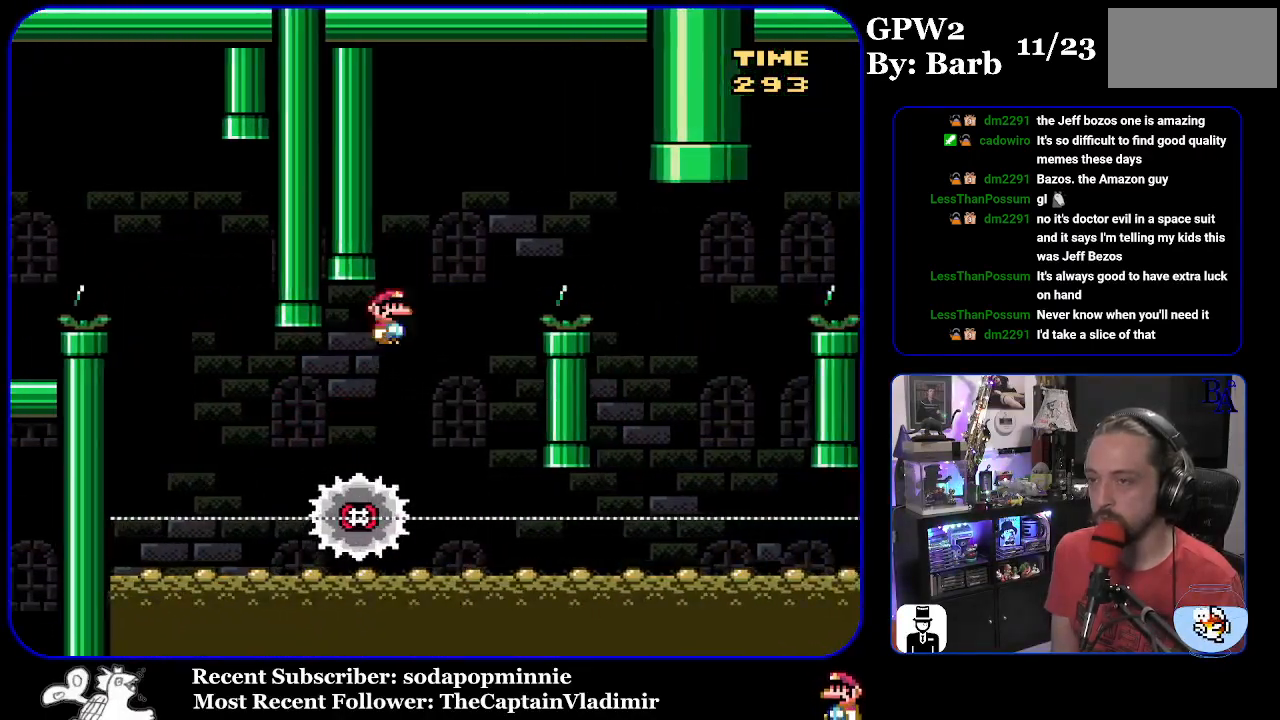
{"buttons": ["A", "X"], "events": [[500, "DPAD_RIGHT", "up"]]}
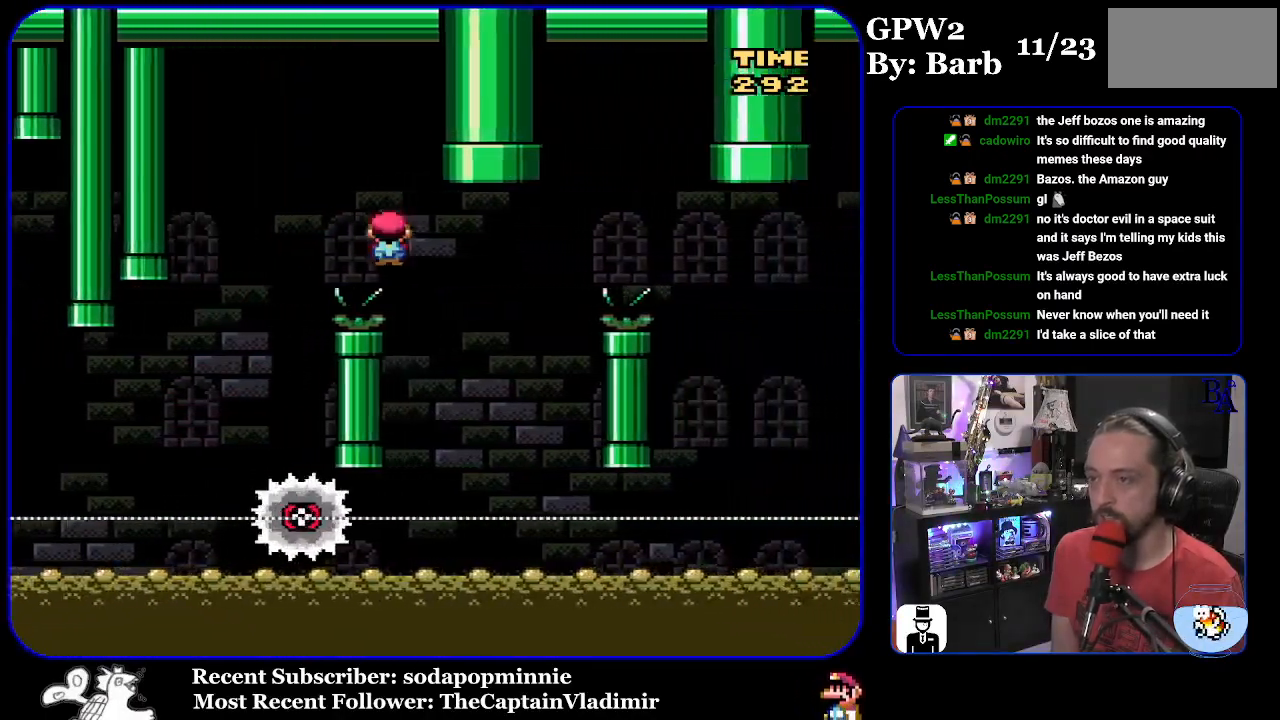
{"buttons": ["A", "X", "DPAD_RIGHT"], "events": [[33, "DPAD_LEFT", "down"], [150, "DPAD_LEFT", "up"], [200, "DPAD_RIGHT", "down"]]}
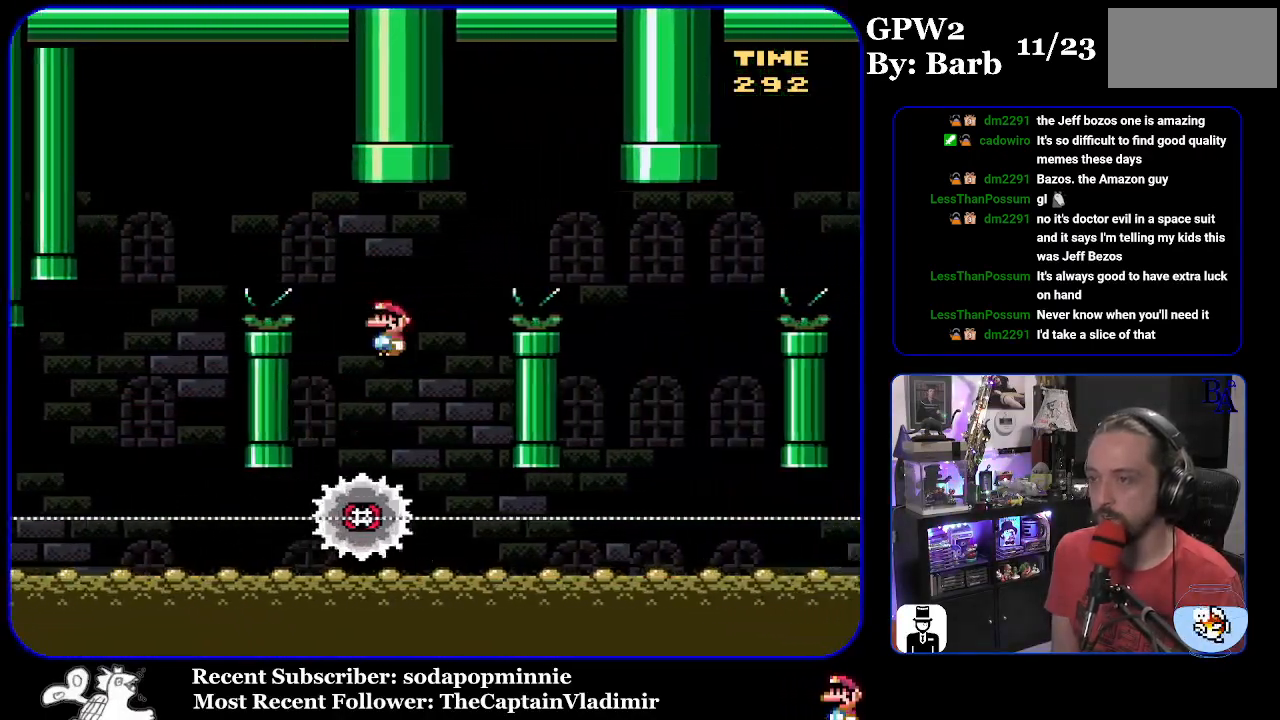
{"buttons": ["A", "X", "DPAD_LEFT"], "events": [[467, "DPAD_RIGHT", "up"], [500, "DPAD_LEFT", "down"]]}
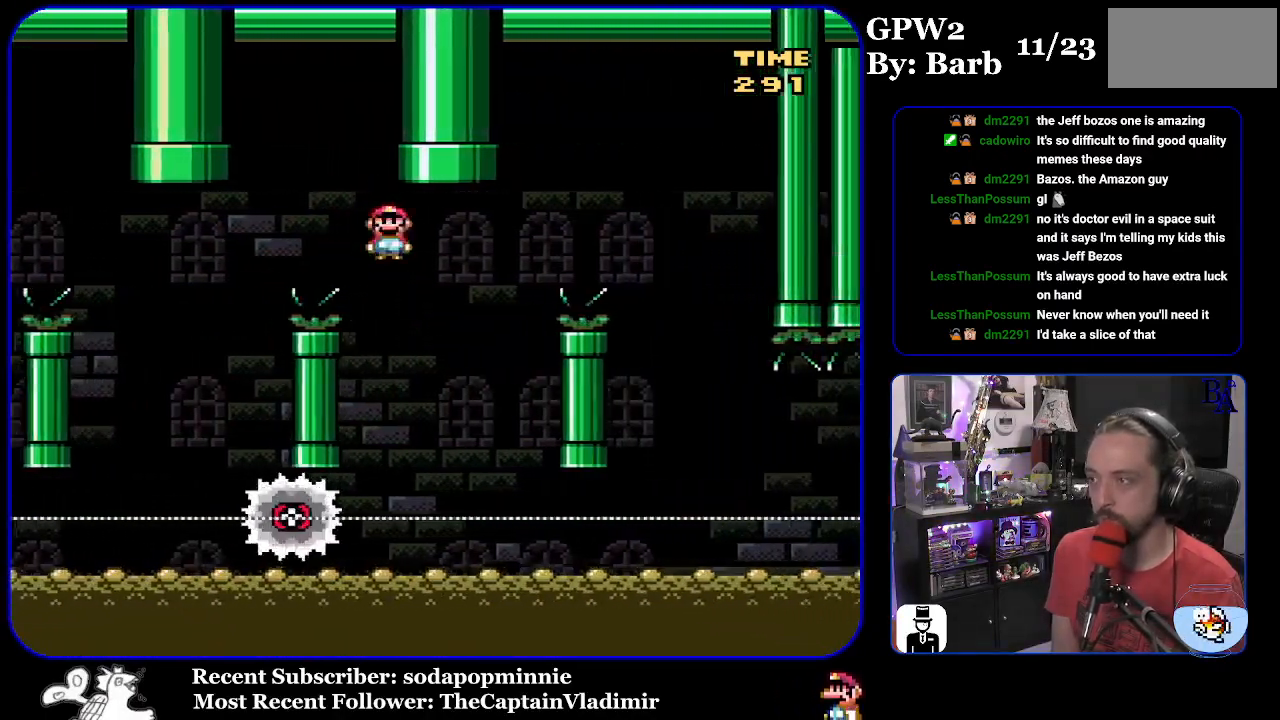
{"buttons": ["A", "X", "DPAD_RIGHT"], "events": [[167, "DPAD_LEFT", "up"], [317, "DPAD_RIGHT", "down"]]}
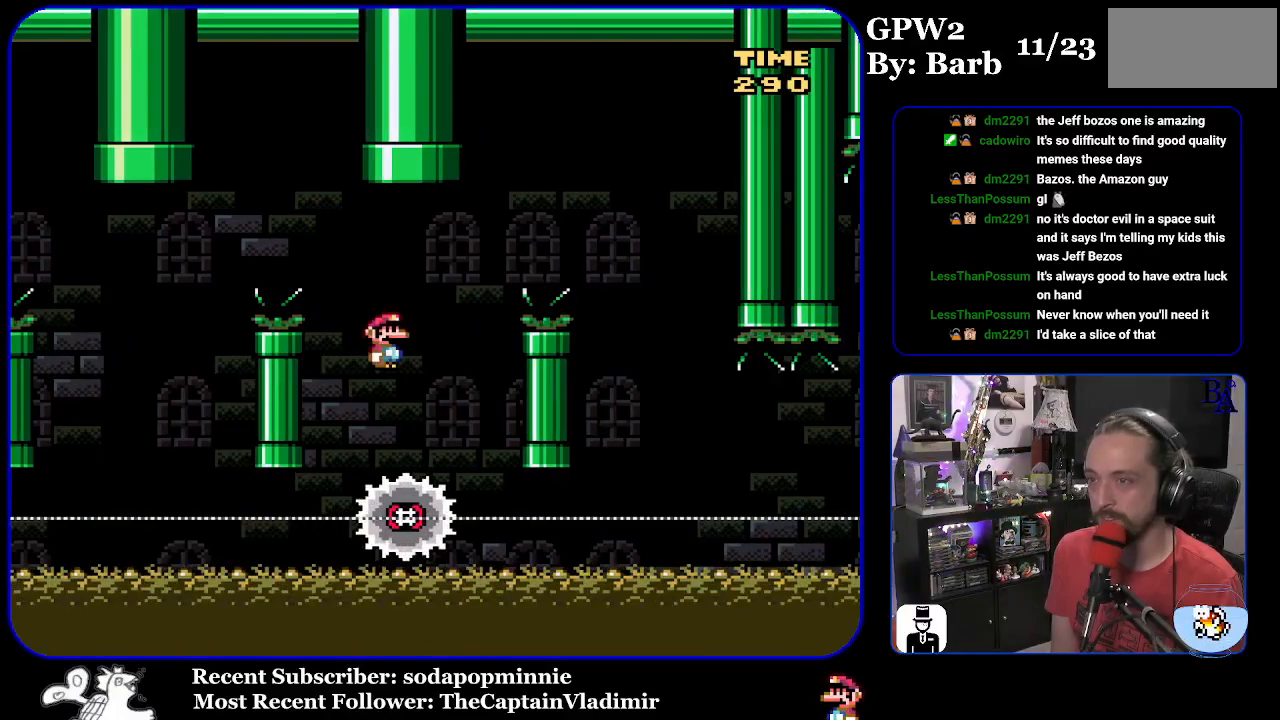
{"buttons": ["A", "X", "DPAD_RIGHT"], "events": []}
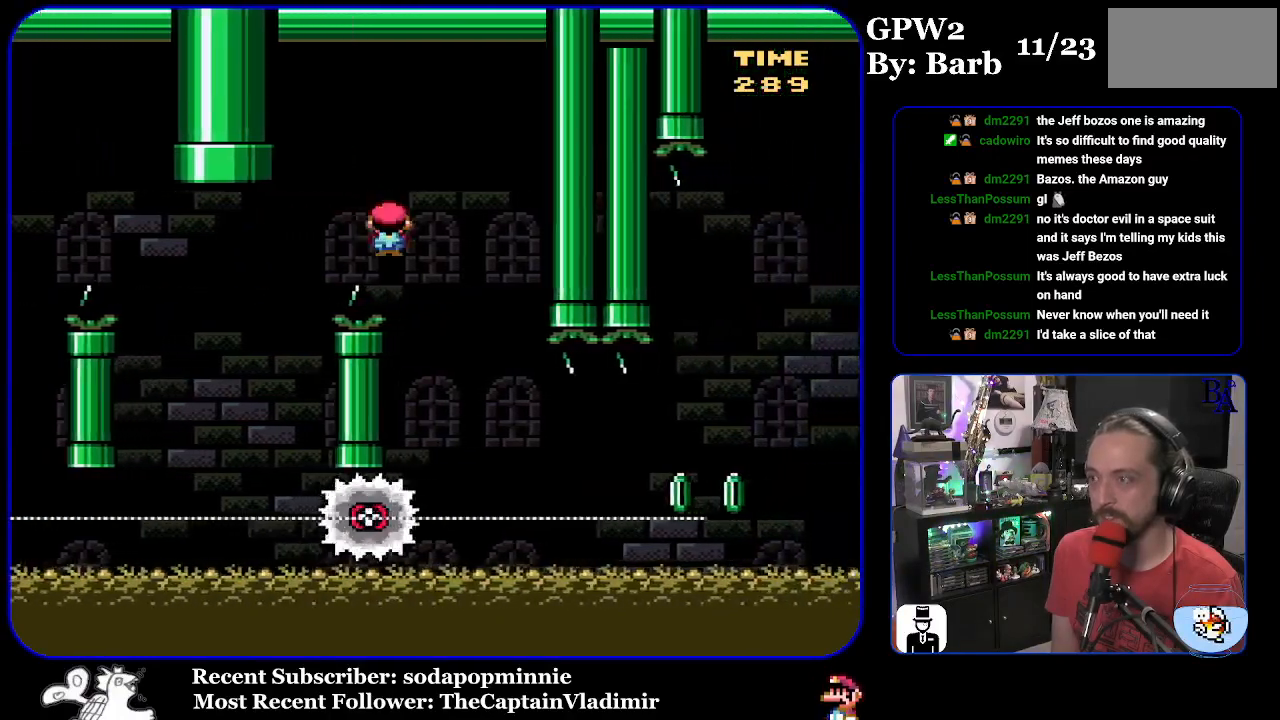
{"buttons": ["X", "DPAD_RIGHT"], "events": [[17, "DPAD_RIGHT", "up"], [50, "DPAD_LEFT", "down"], [117, "A", "up"], [150, "DPAD_LEFT", "up"], [200, "DPAD_RIGHT", "down"]]}